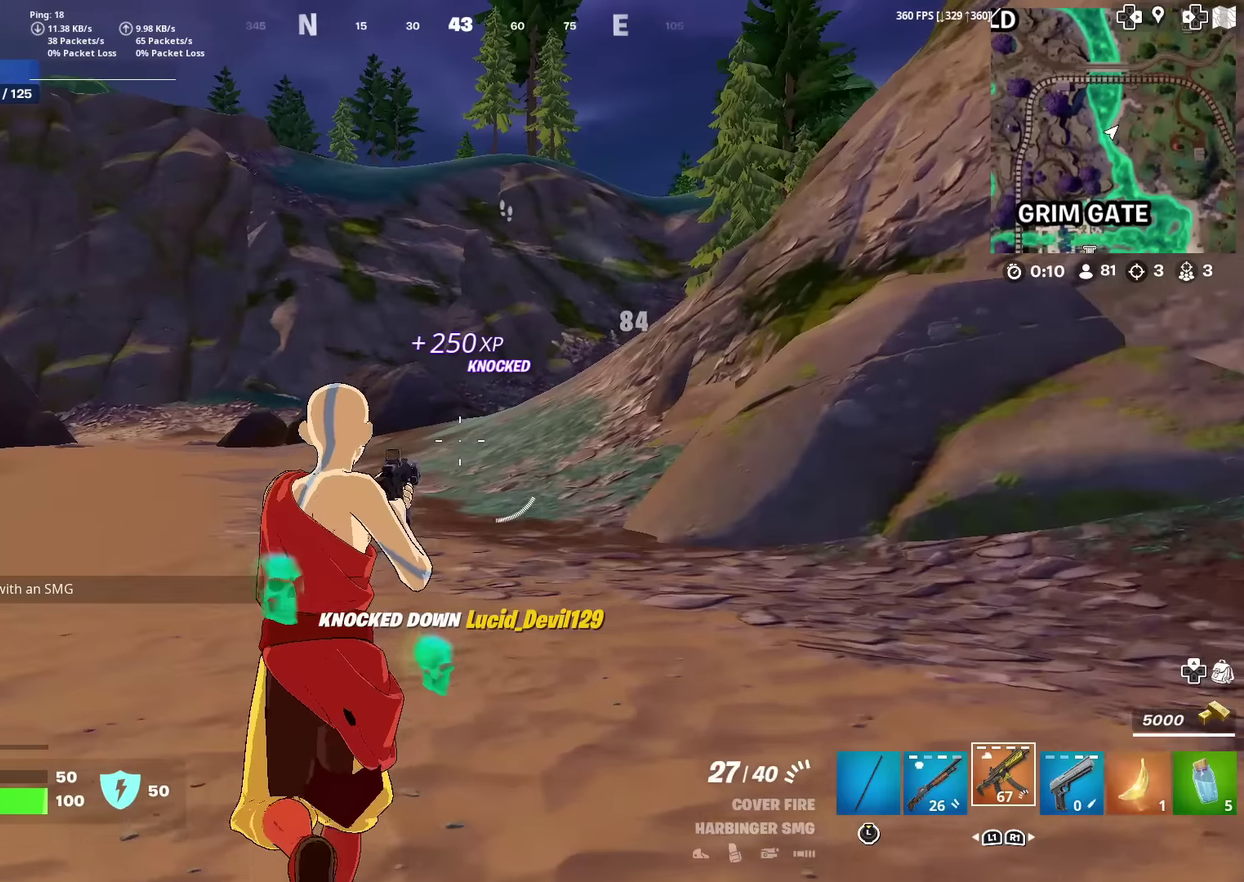
Gameplay with a controller (PlayStation layout); each line is a JSON object with the inputs held at the frame after it (dt_ms = milliseconds from this image to that frame). "events" lists button and stick changes between this image and that frame as [ms after this image, input, new state], when the widget could be followed in between. Not read: TOUCHPAD.
{"dt_ms": 601, "buttons": [], "left_stick": "up", "right_stick": "center"}
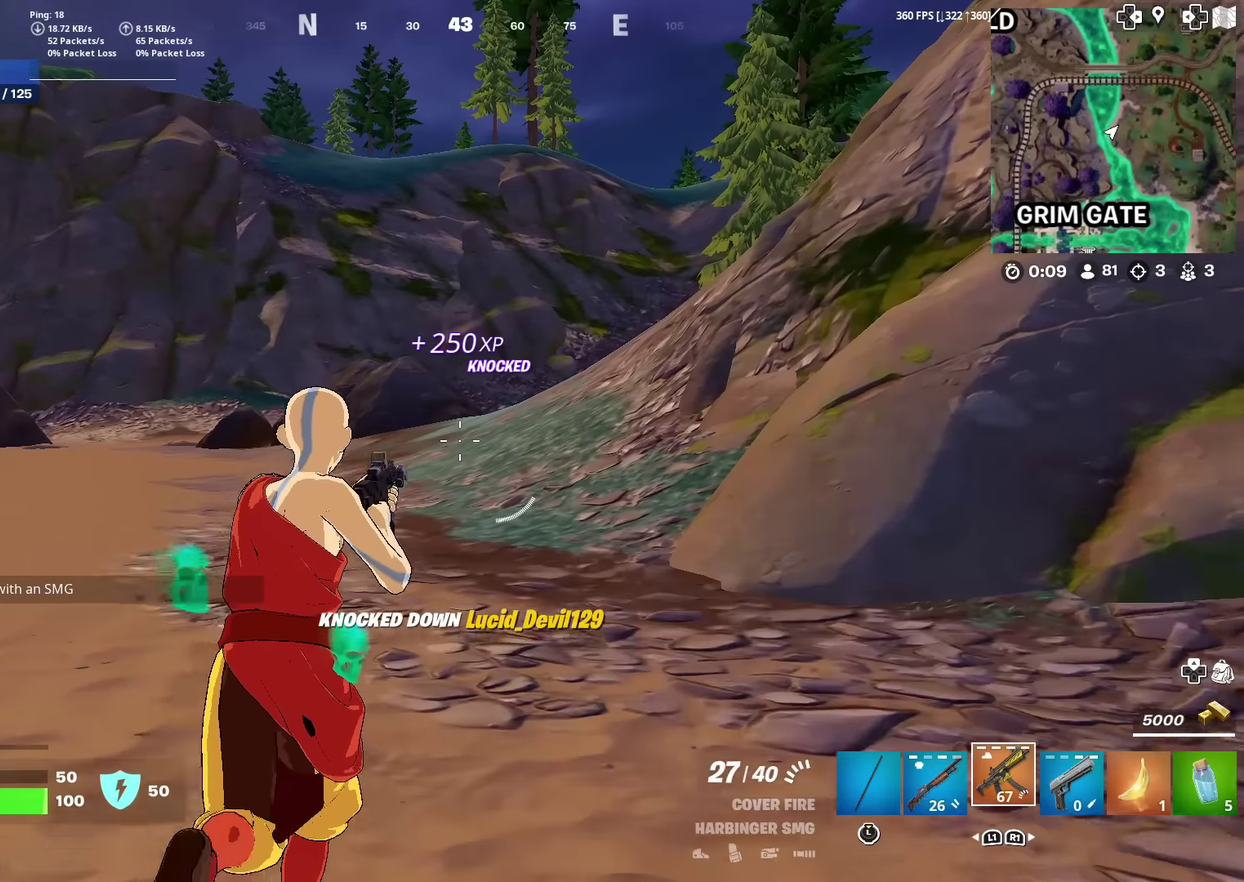
{"dt_ms": 400, "buttons": [], "left_stick": "up", "right_stick": "left", "events": [[400, "right_stick", "left"]]}
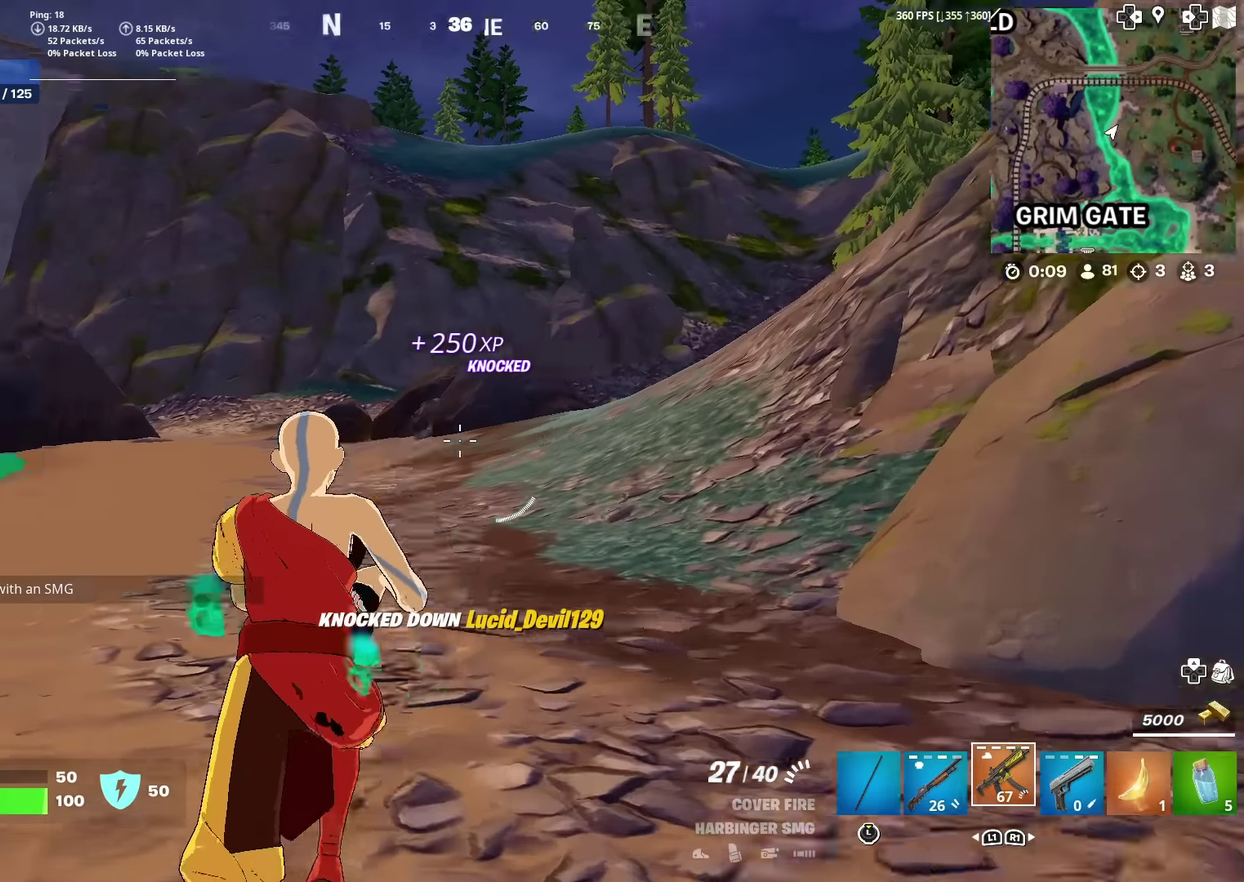
{"dt_ms": 601, "buttons": [], "left_stick": "up-right", "right_stick": "center", "events": [[134, "right_stick", "center"], [234, "left_stick", "up-right"], [350, "left_stick", "up"], [400, "left_stick", "up-right"]]}
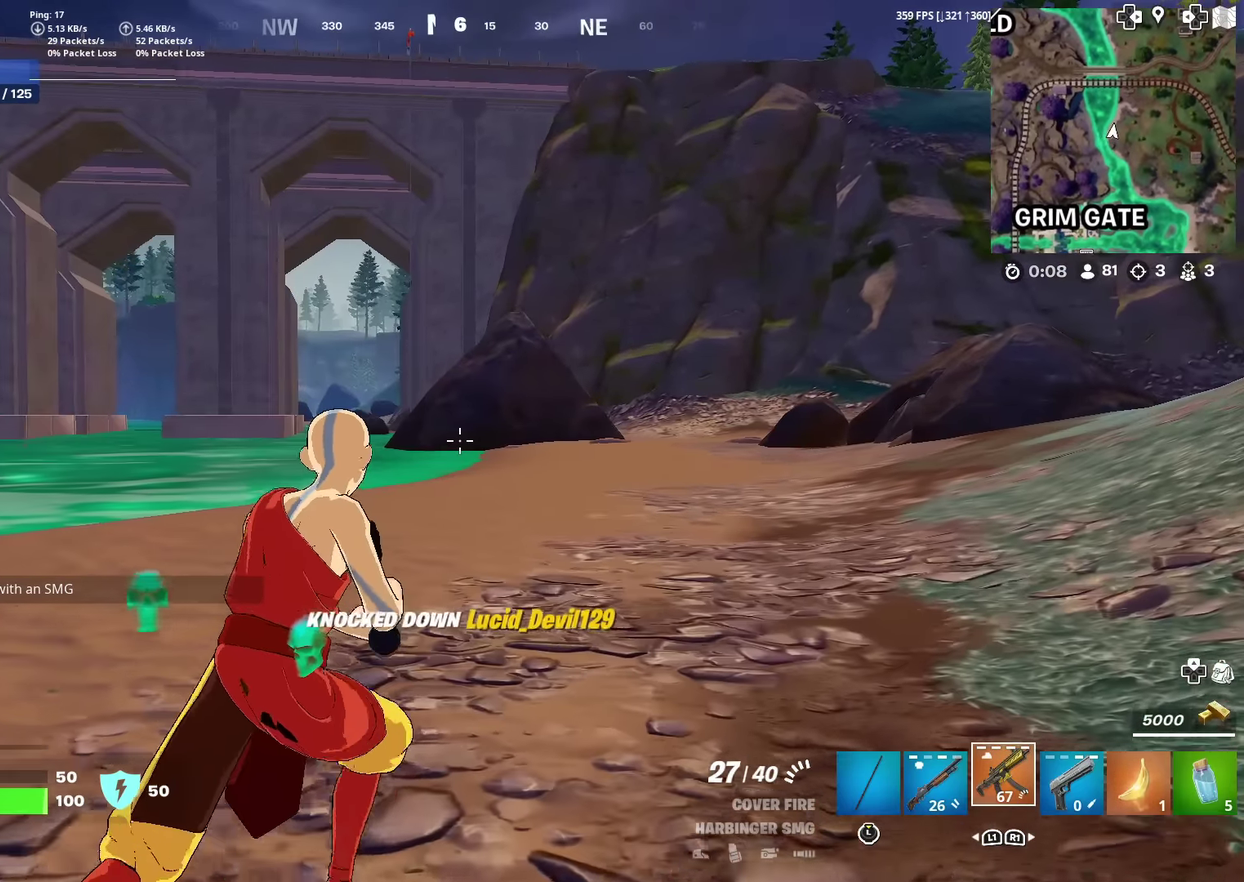
{"dt_ms": 300, "buttons": [], "left_stick": "up-right", "right_stick": "right", "events": [[300, "right_stick", "right"]]}
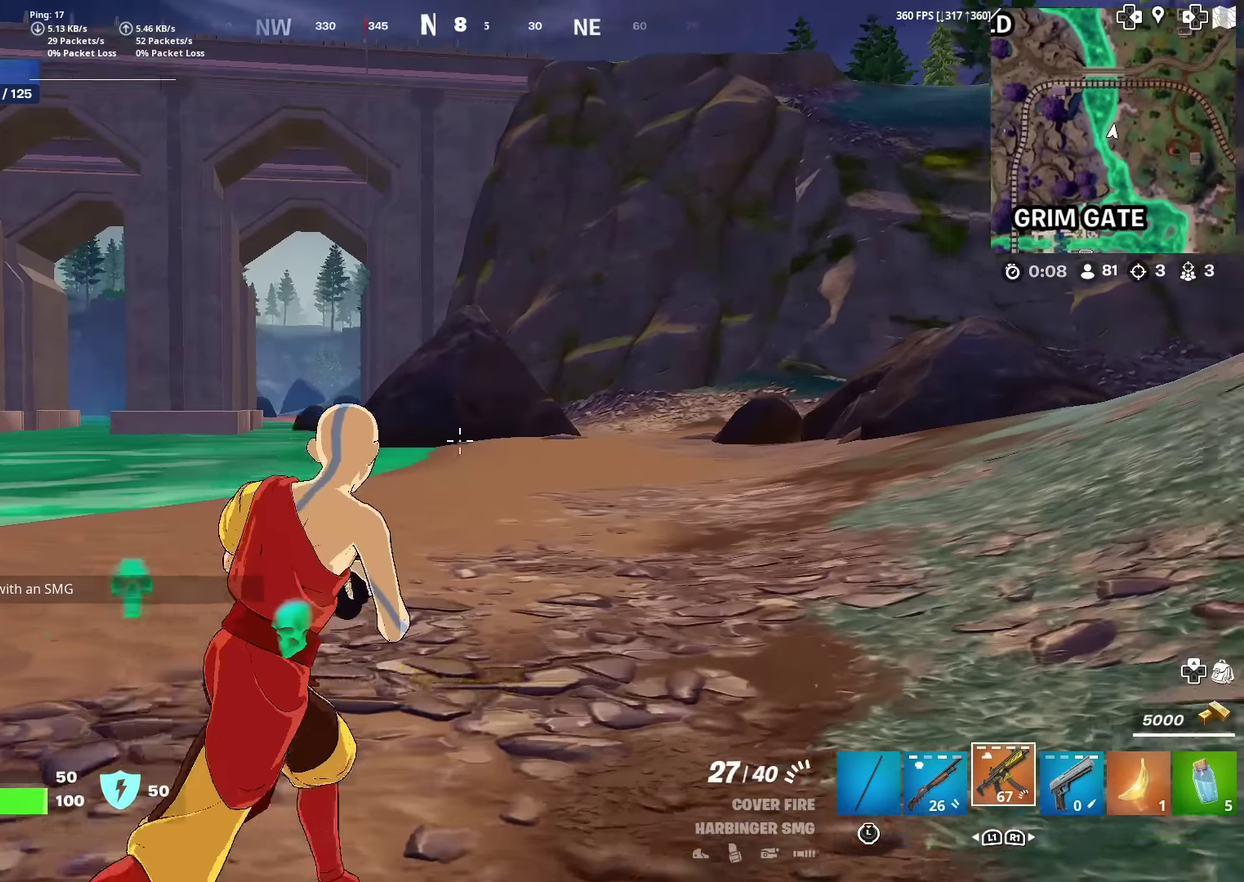
{"dt_ms": 684, "buttons": [], "left_stick": "up-left", "right_stick": "center", "events": [[83, "left_stick", "up"], [150, "right_stick", "center"], [384, "right_stick", "right"], [467, "right_stick", "center"], [634, "left_stick", "up-left"]]}
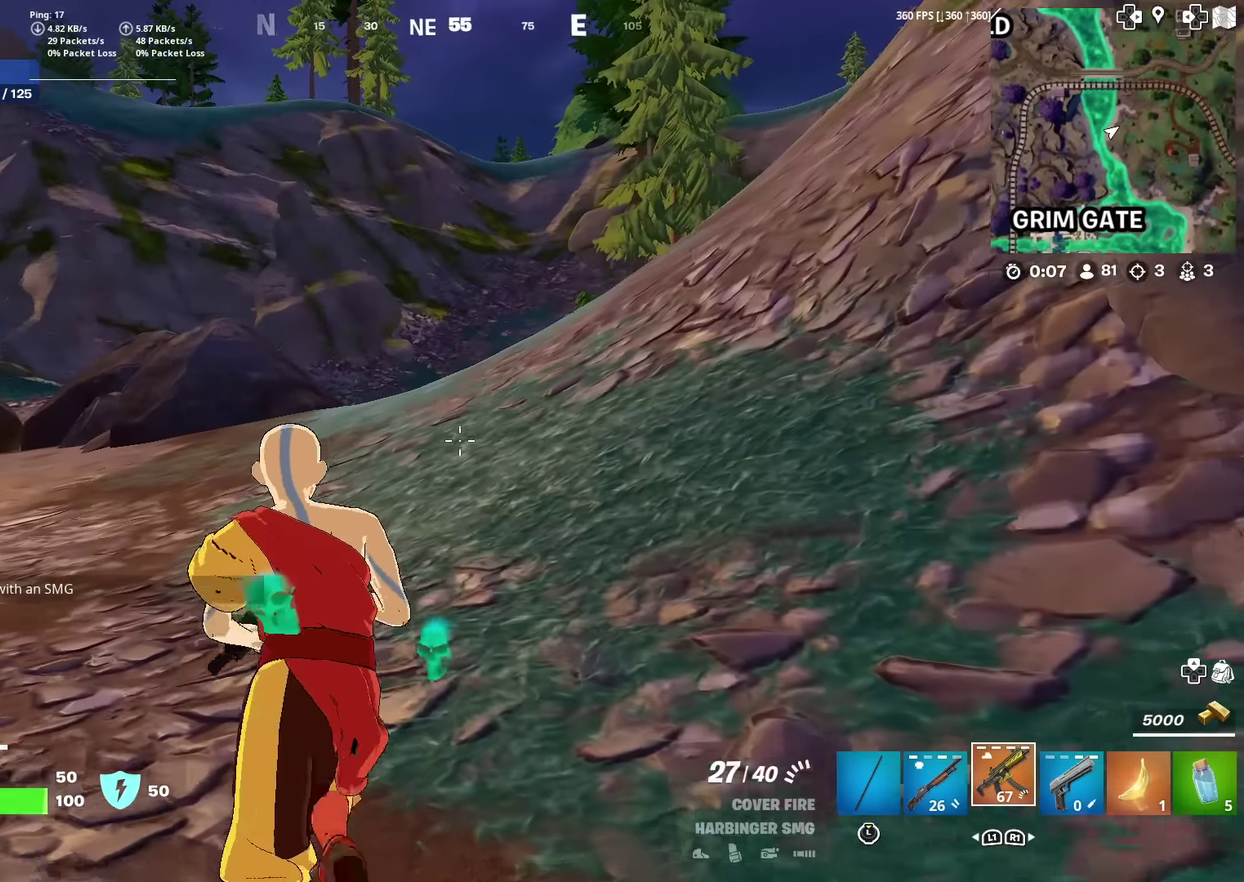
{"dt_ms": 400, "buttons": [], "left_stick": "up", "right_stick": "center", "events": [[83, "left_stick", "up"]]}
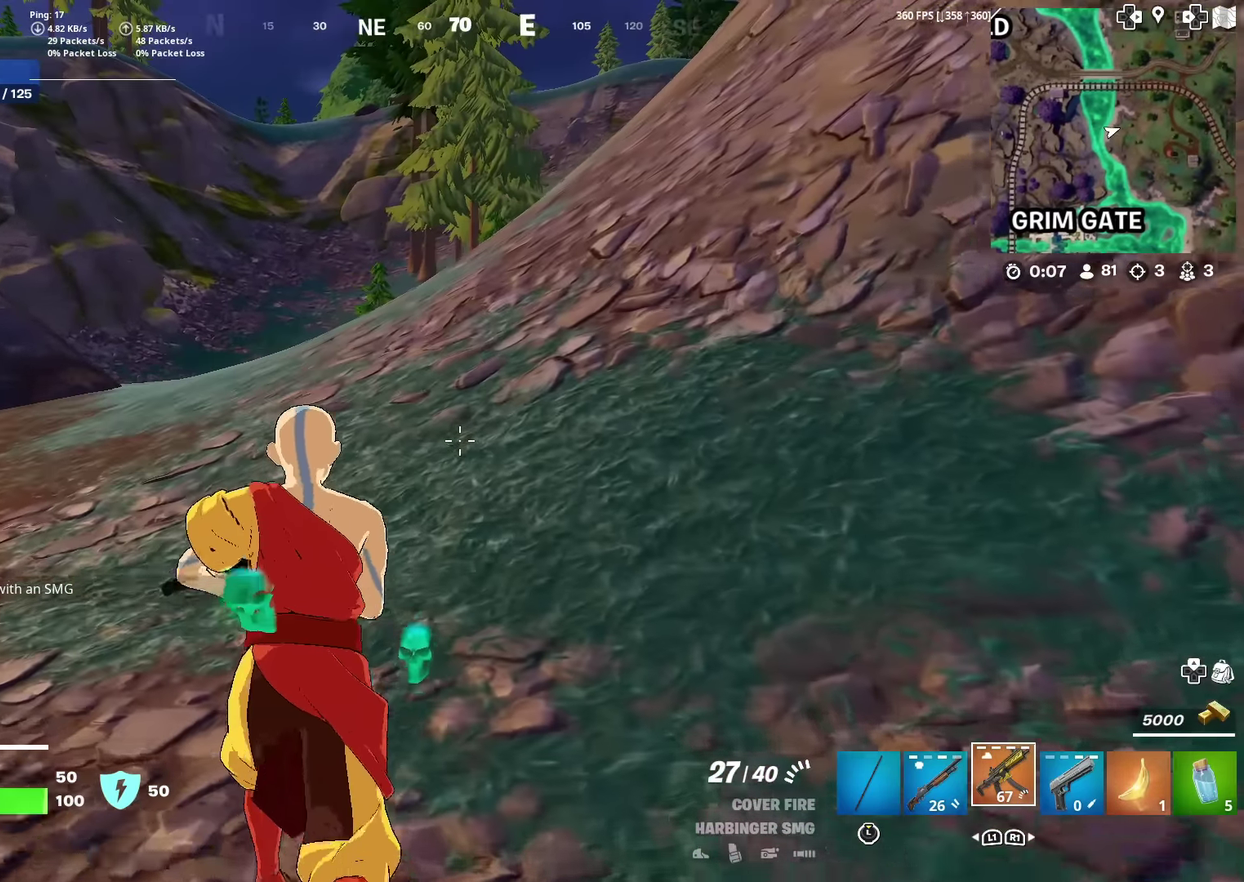
{"dt_ms": 601, "buttons": [], "left_stick": "up", "right_stick": "center", "events": []}
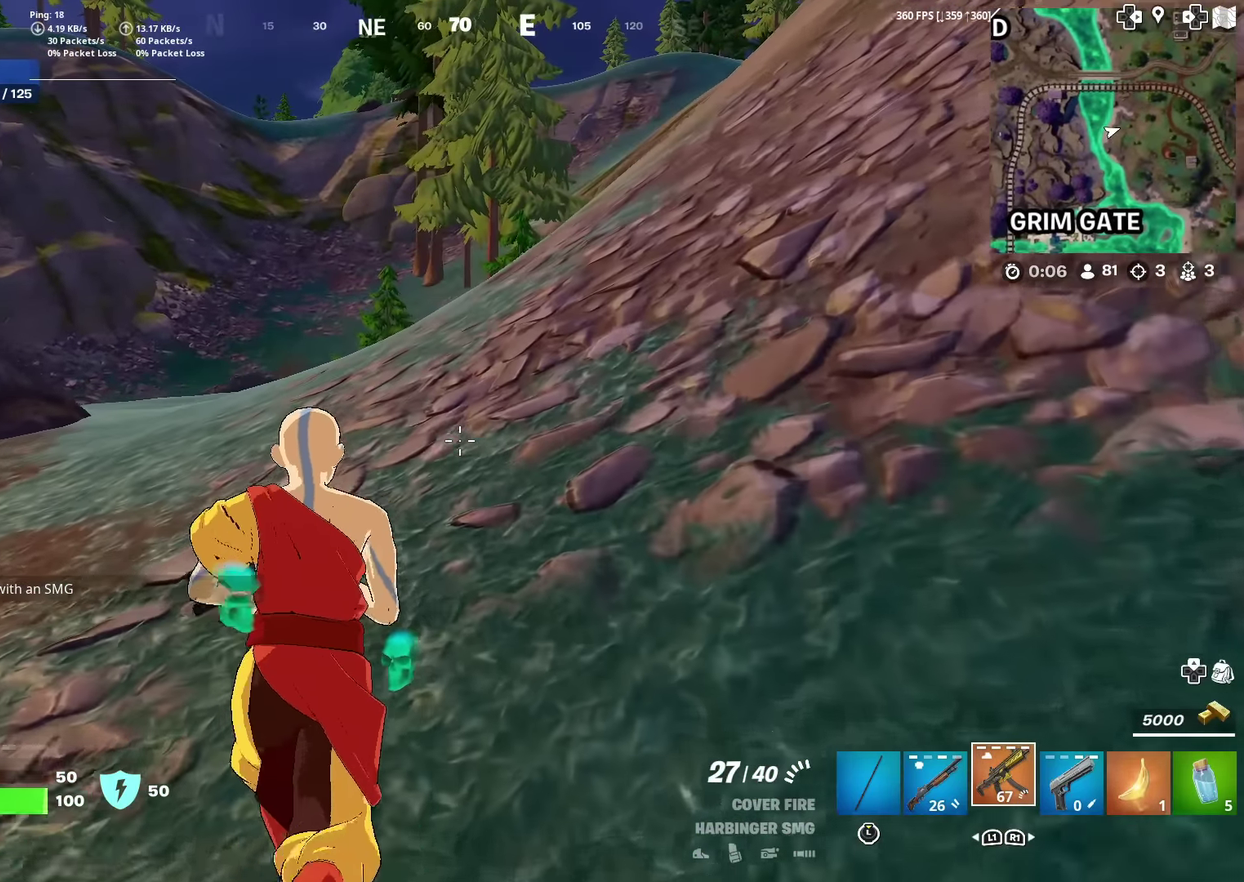
{"dt_ms": 300, "buttons": [], "left_stick": "up", "right_stick": "center", "events": []}
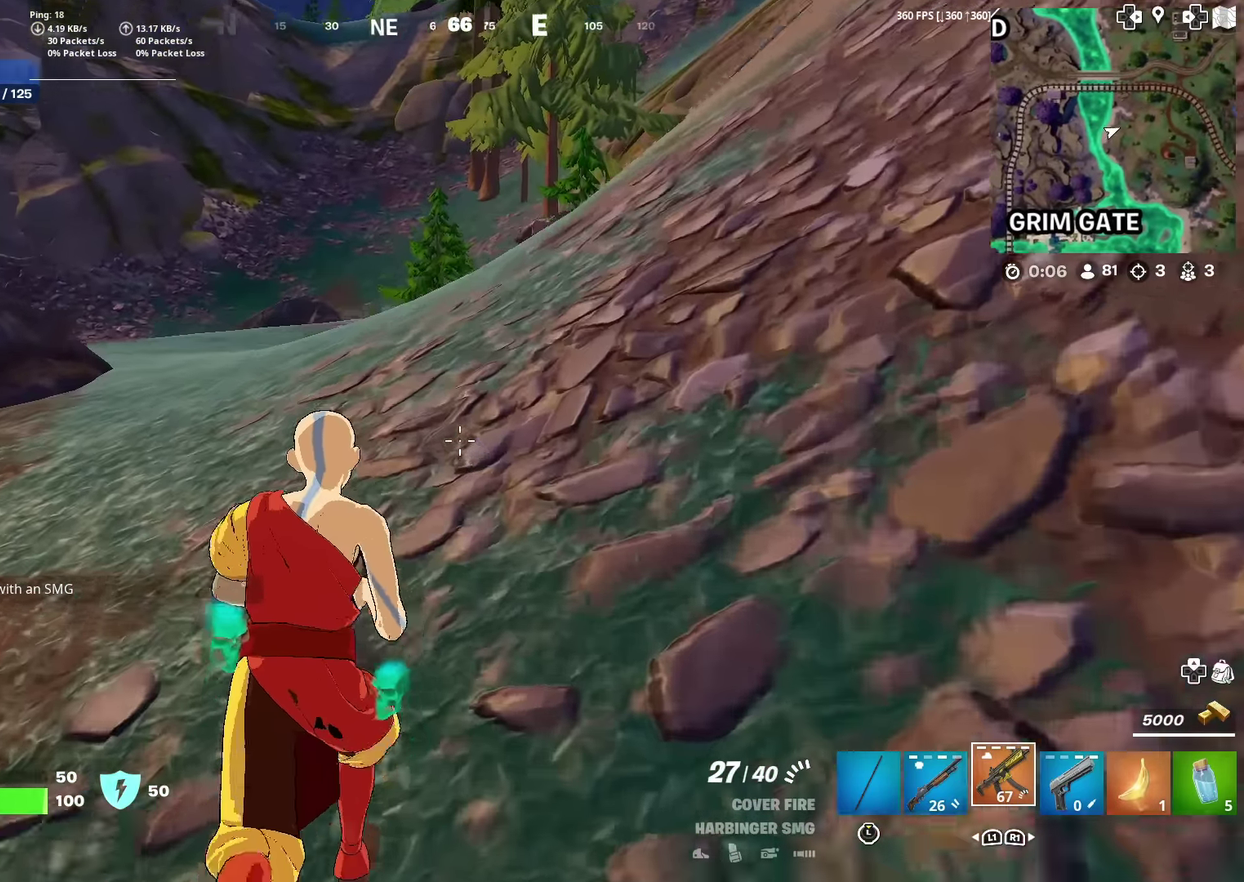
{"dt_ms": 901, "buttons": [], "left_stick": "up", "right_stick": "center", "events": []}
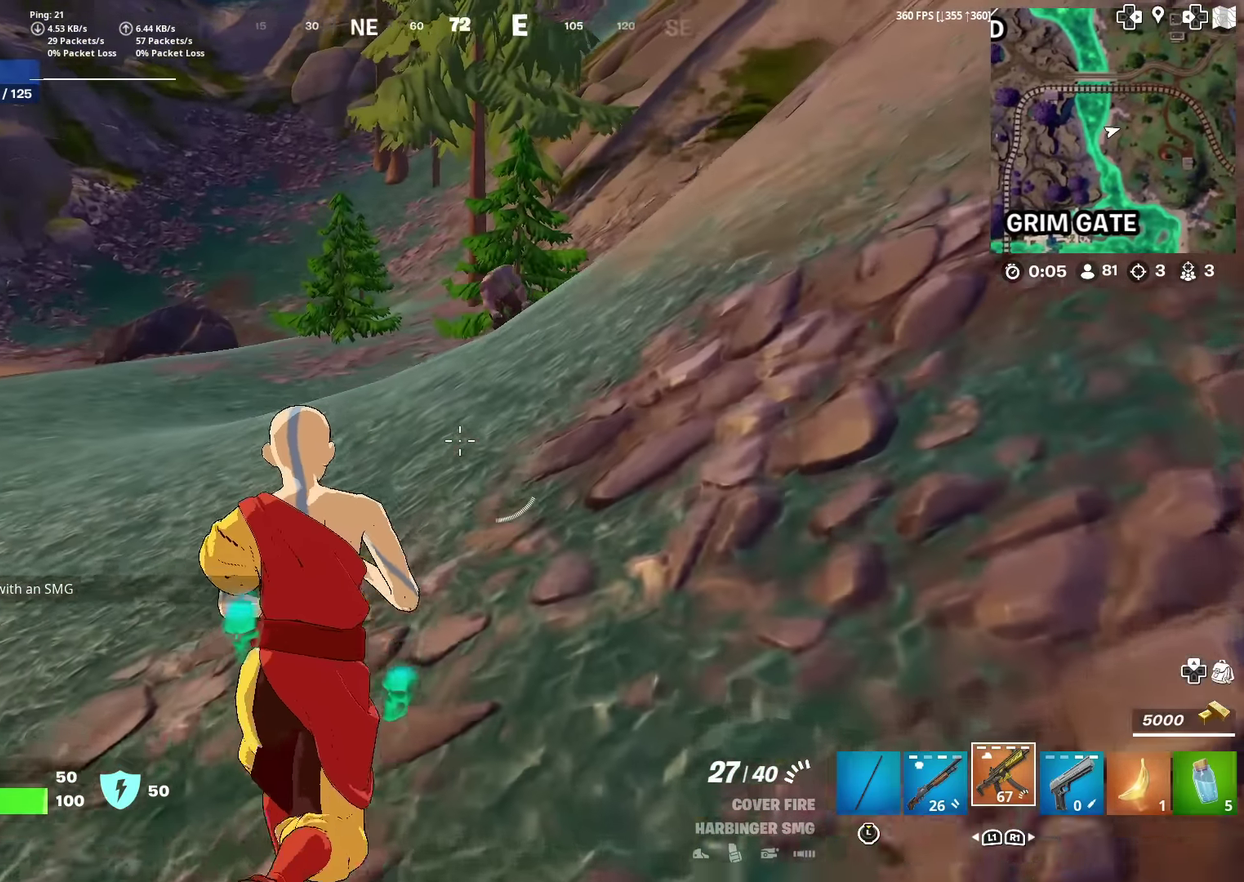
{"dt_ms": 300, "buttons": [], "left_stick": "up", "right_stick": "center", "events": []}
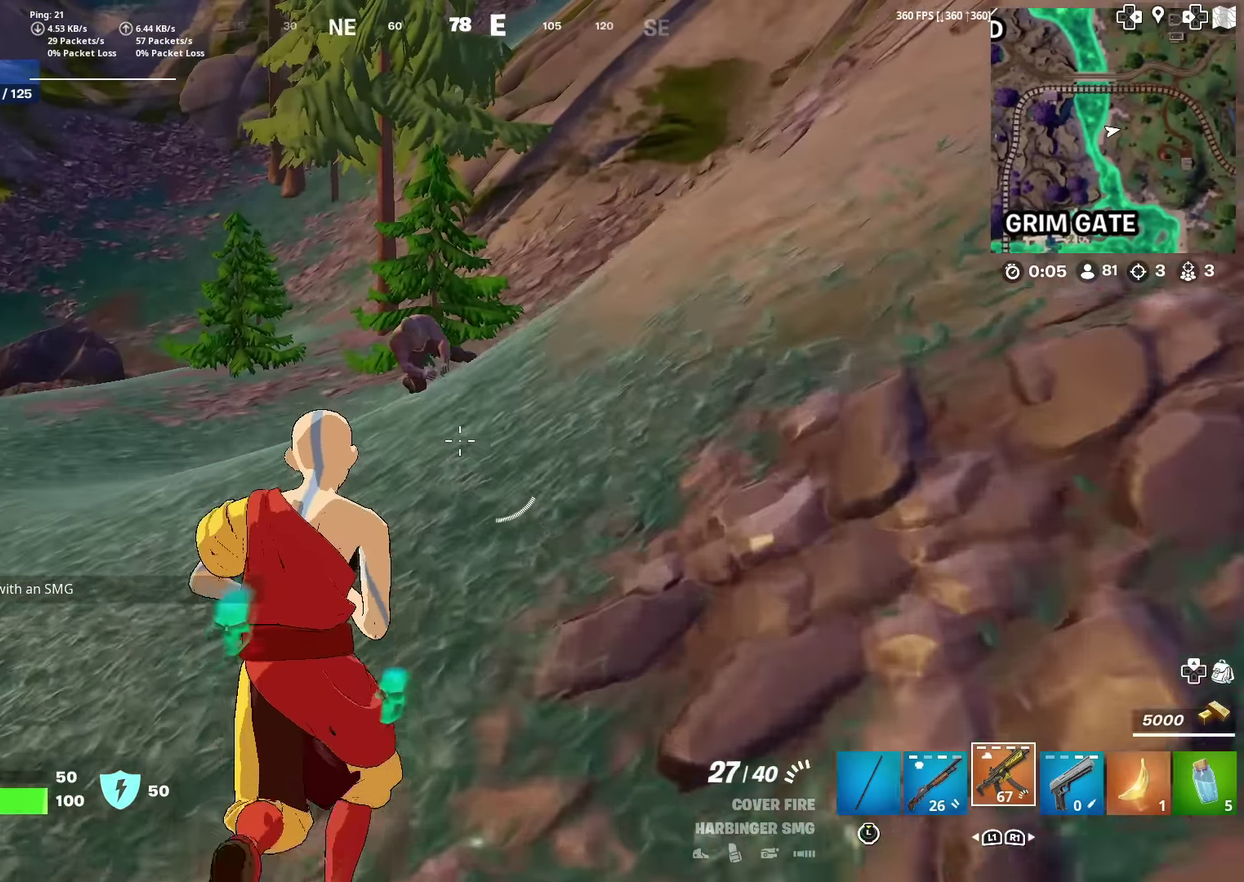
{"dt_ms": 701, "buttons": ["L2", "R2"], "left_stick": "down-right", "right_stick": "right", "events": [[317, "L2", "down"], [401, "left_stick", "up-left"], [468, "R2", "down"], [501, "right_stick", "down-left"], [651, "left_stick", "down-right"], [651, "right_stick", "right"]]}
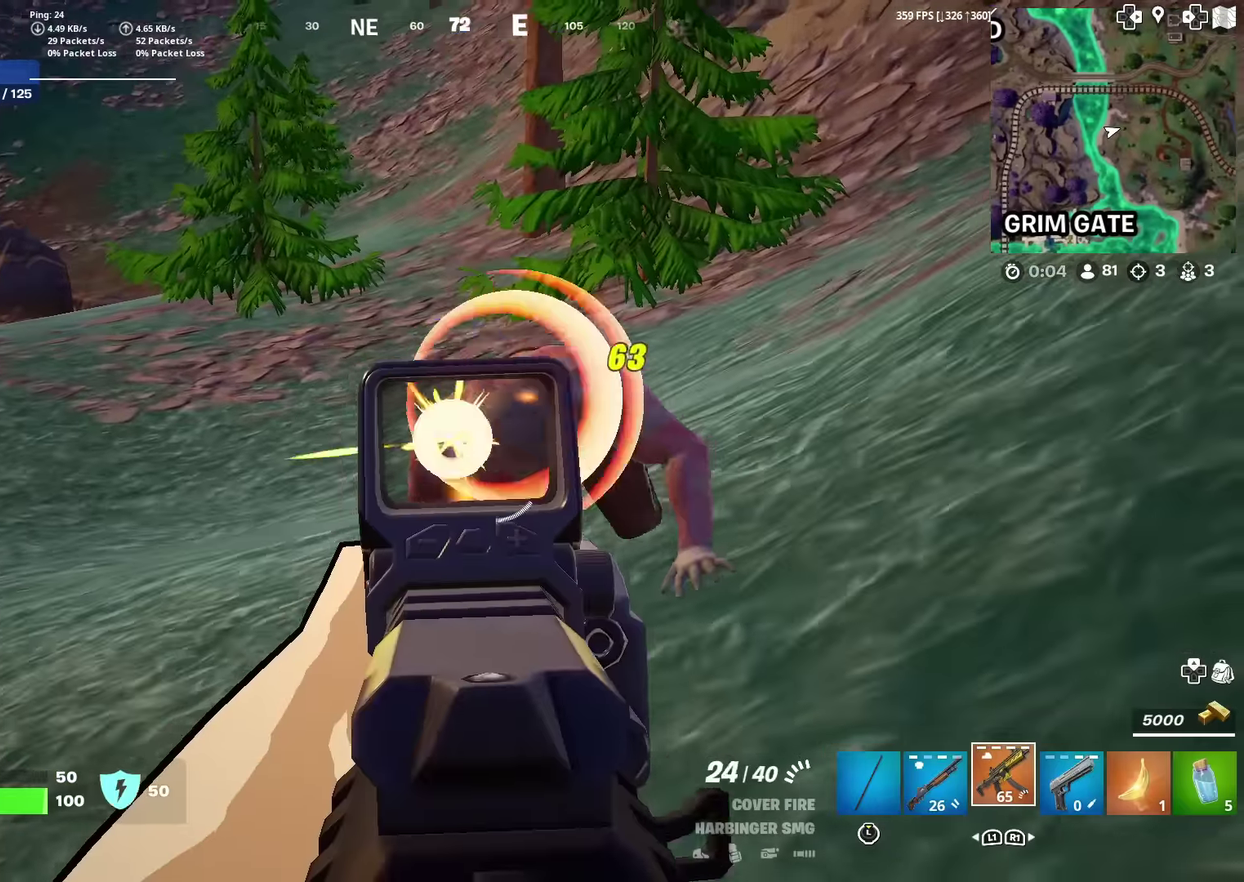
{"dt_ms": 300, "buttons": ["R2"], "left_stick": "down", "right_stick": "left"}
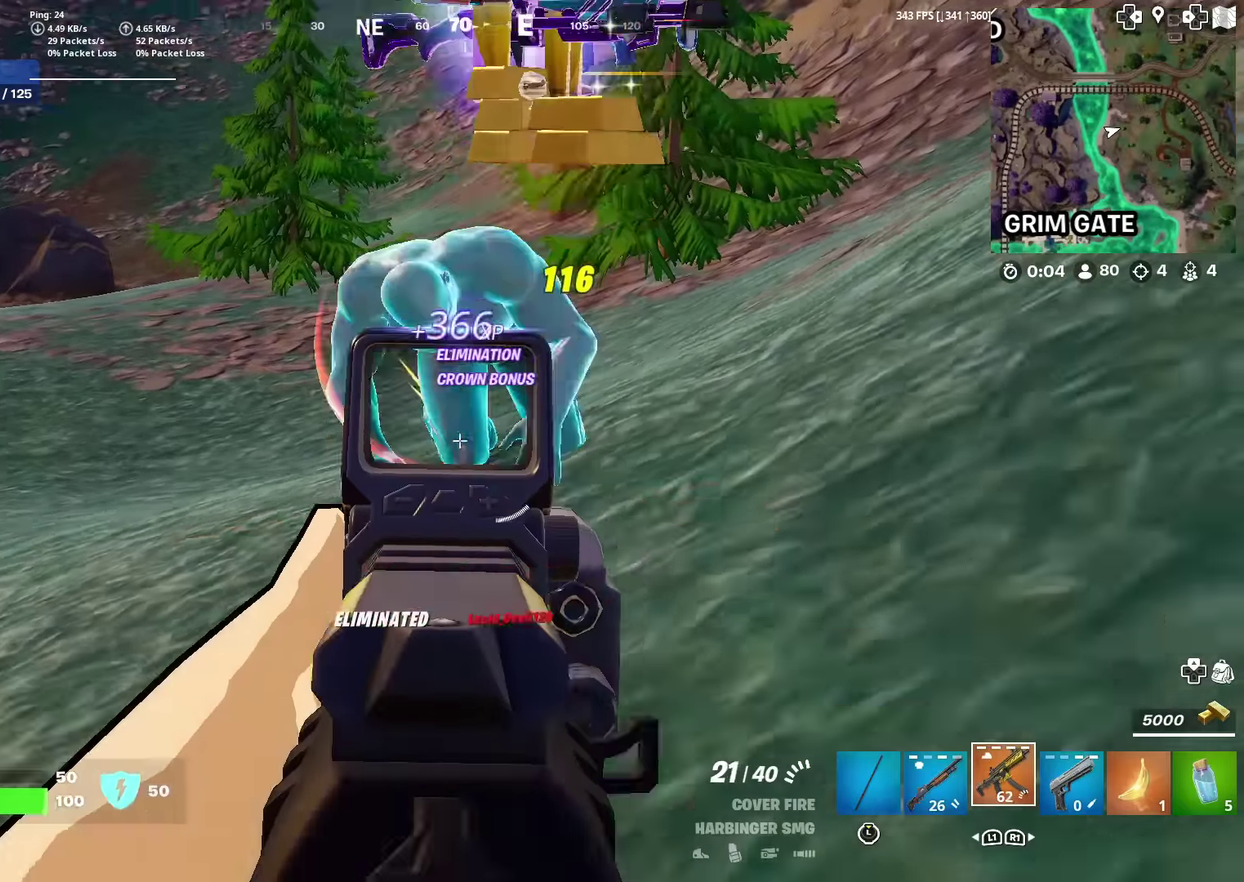
{"dt_ms": 602, "buttons": [], "left_stick": "up-left", "right_stick": "center"}
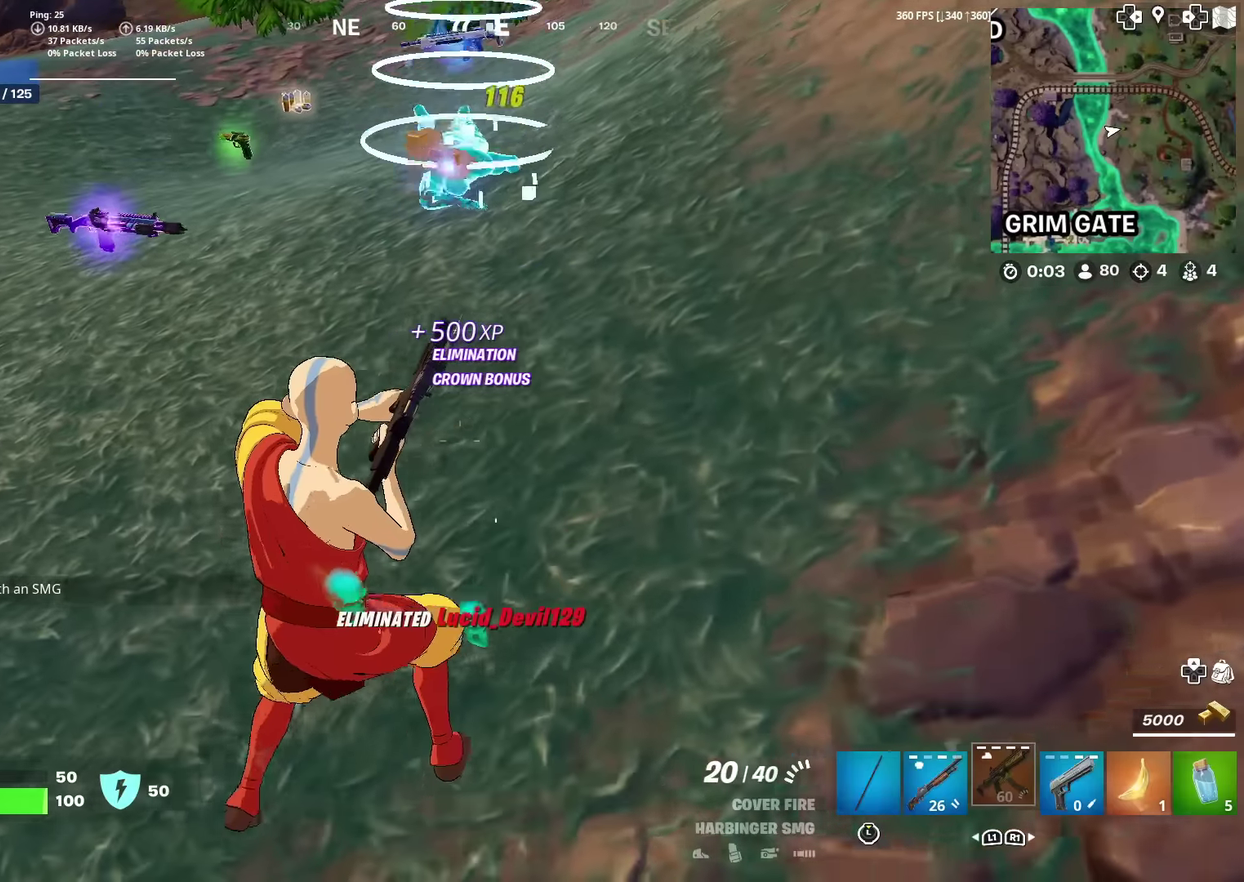
{"dt_ms": 400, "buttons": [], "left_stick": "up", "right_stick": "center", "events": [[400, "left_stick", "up"]]}
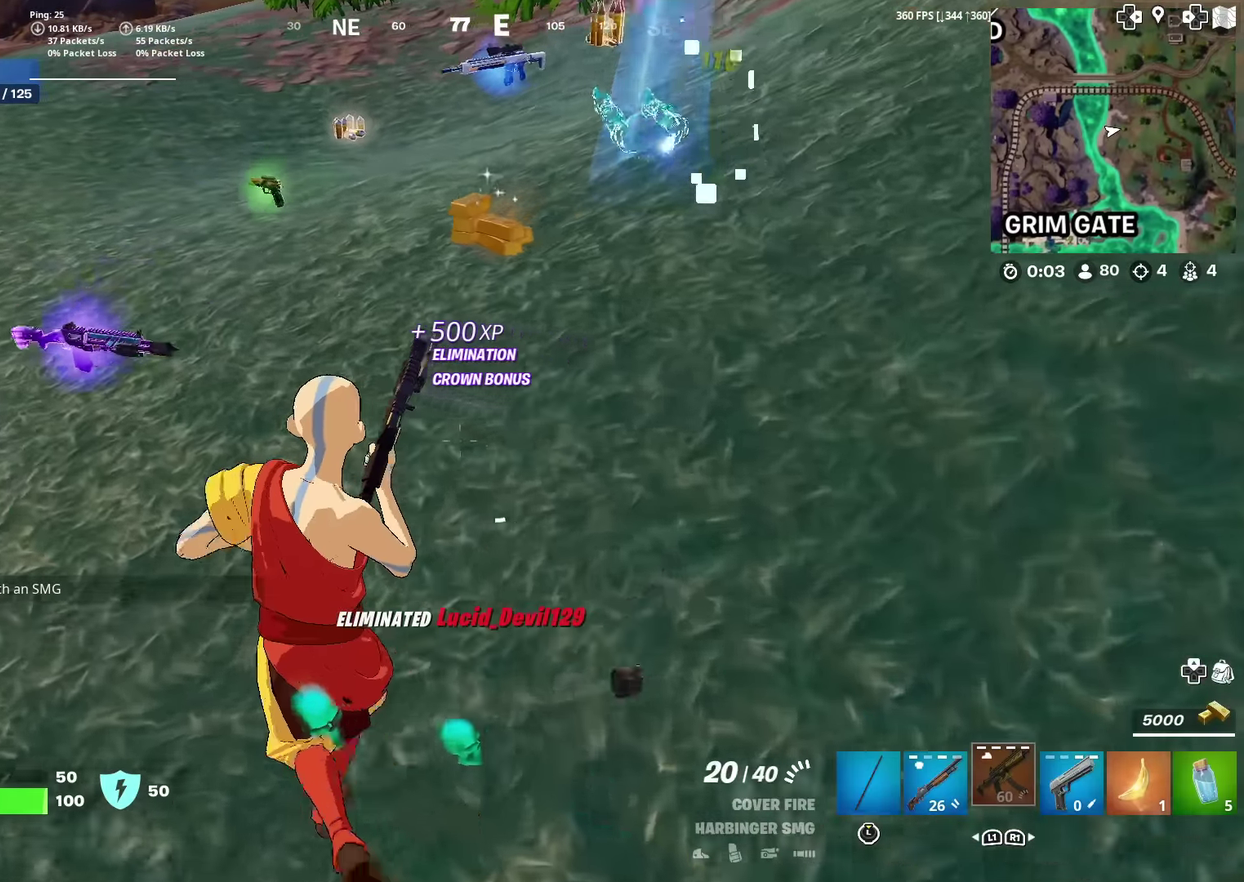
{"dt_ms": 601, "buttons": [], "left_stick": "up-left", "right_stick": "center", "events": [[584, "left_stick", "up-left"]]}
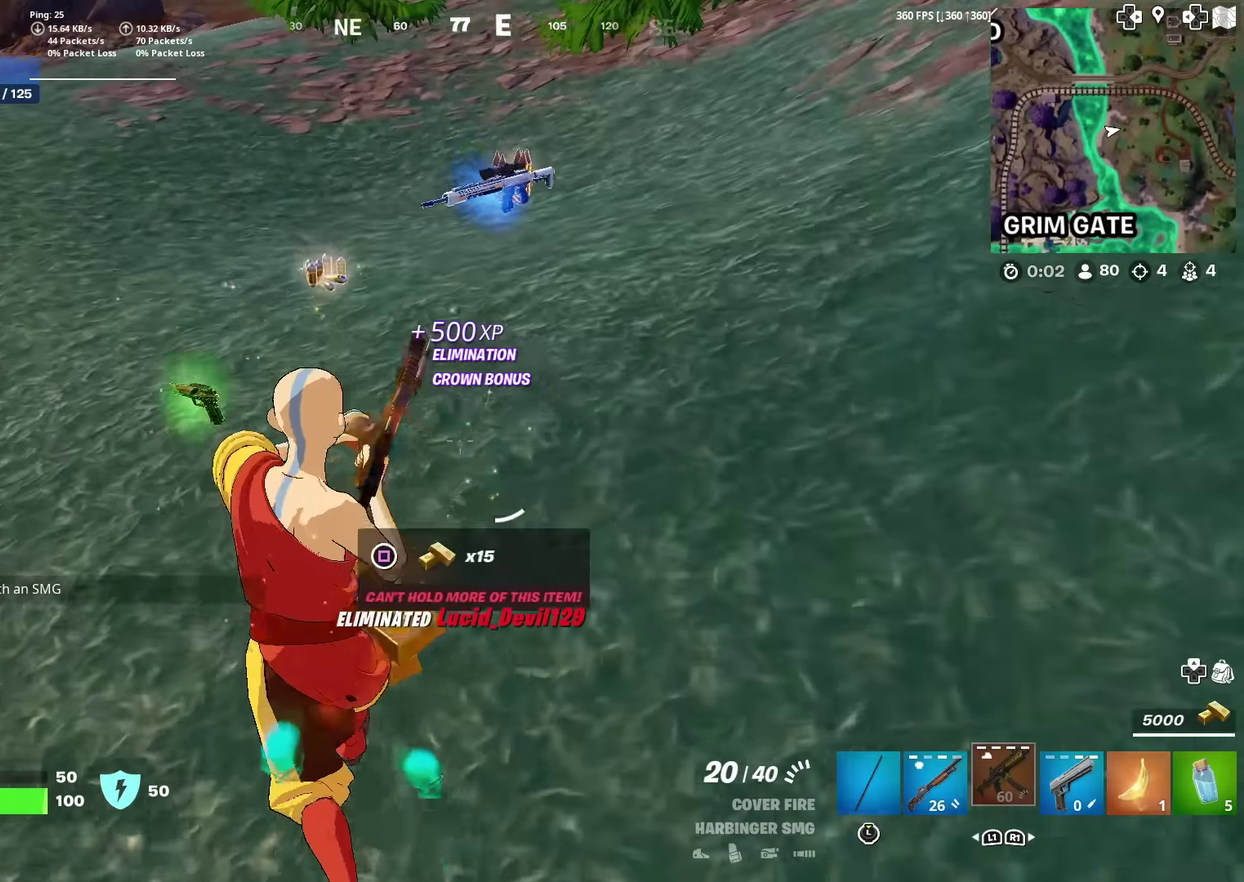
{"dt_ms": 400, "buttons": [], "left_stick": "up", "right_stick": "center", "events": [[284, "left_stick", "up"]]}
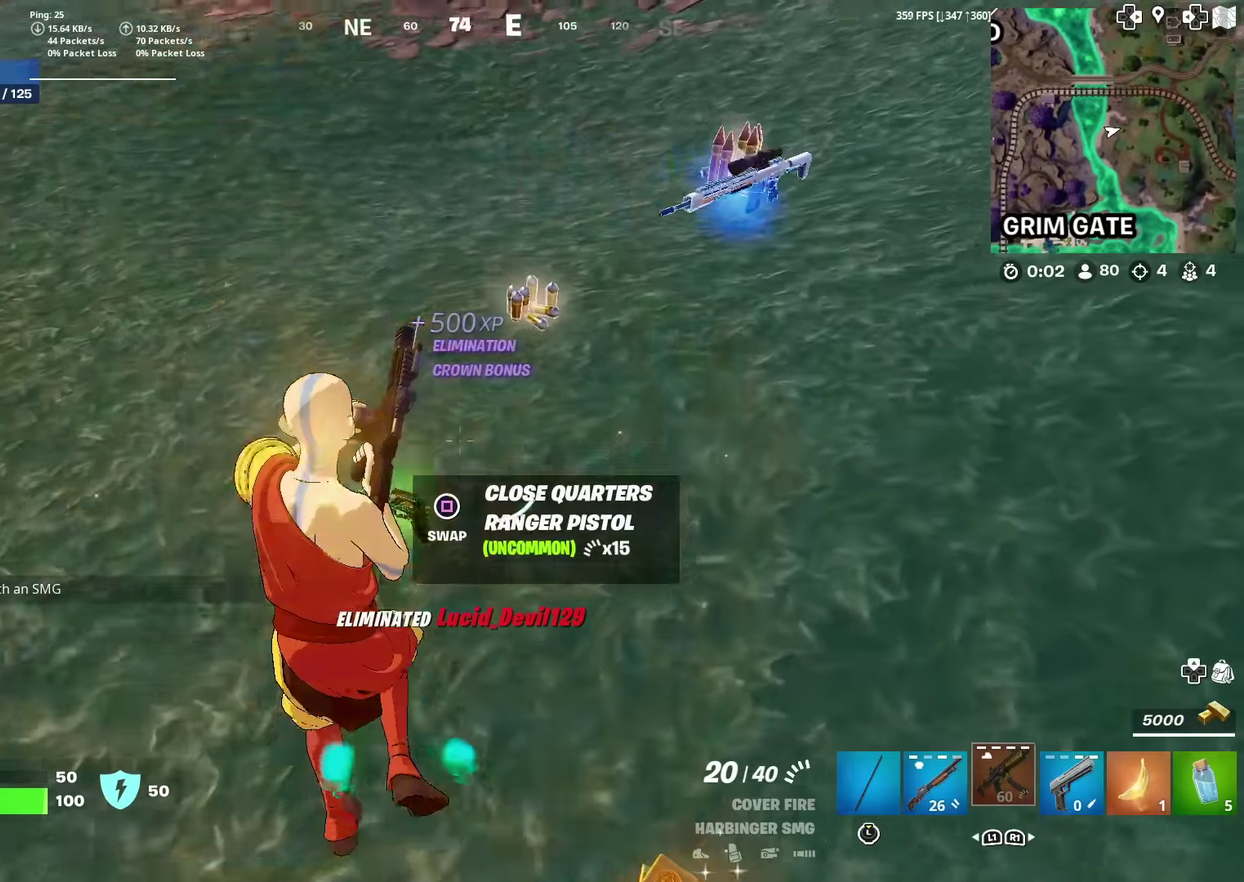
{"dt_ms": 501, "buttons": [], "left_stick": "up", "right_stick": "center", "events": [[117, "left_stick", "up-right"], [367, "left_stick", "up"]]}
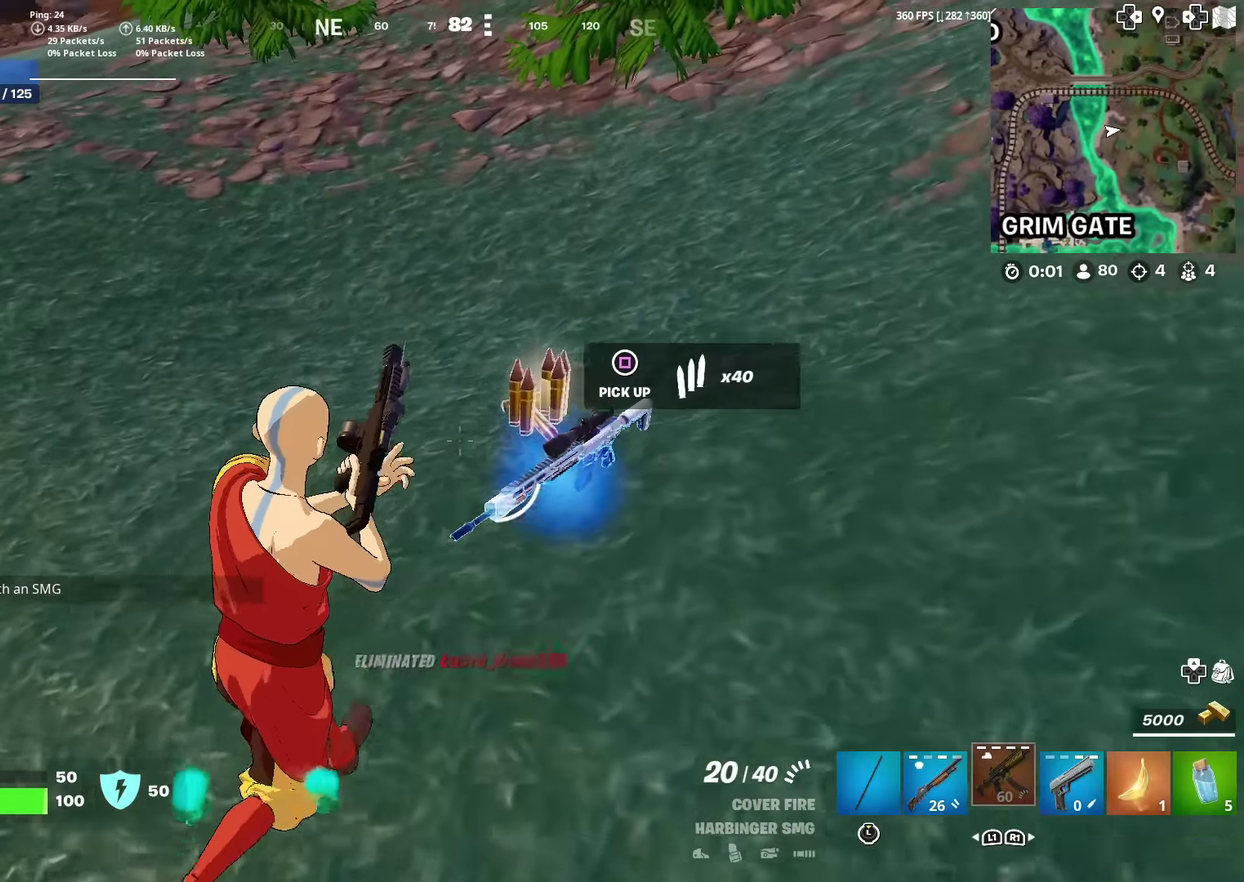
{"dt_ms": 500, "buttons": [], "left_stick": "up-left", "right_stick": "left", "events": [[83, "left_stick", "up-right"], [267, "right_stick", "left"], [317, "left_stick", "up"], [434, "left_stick", "up-left"]]}
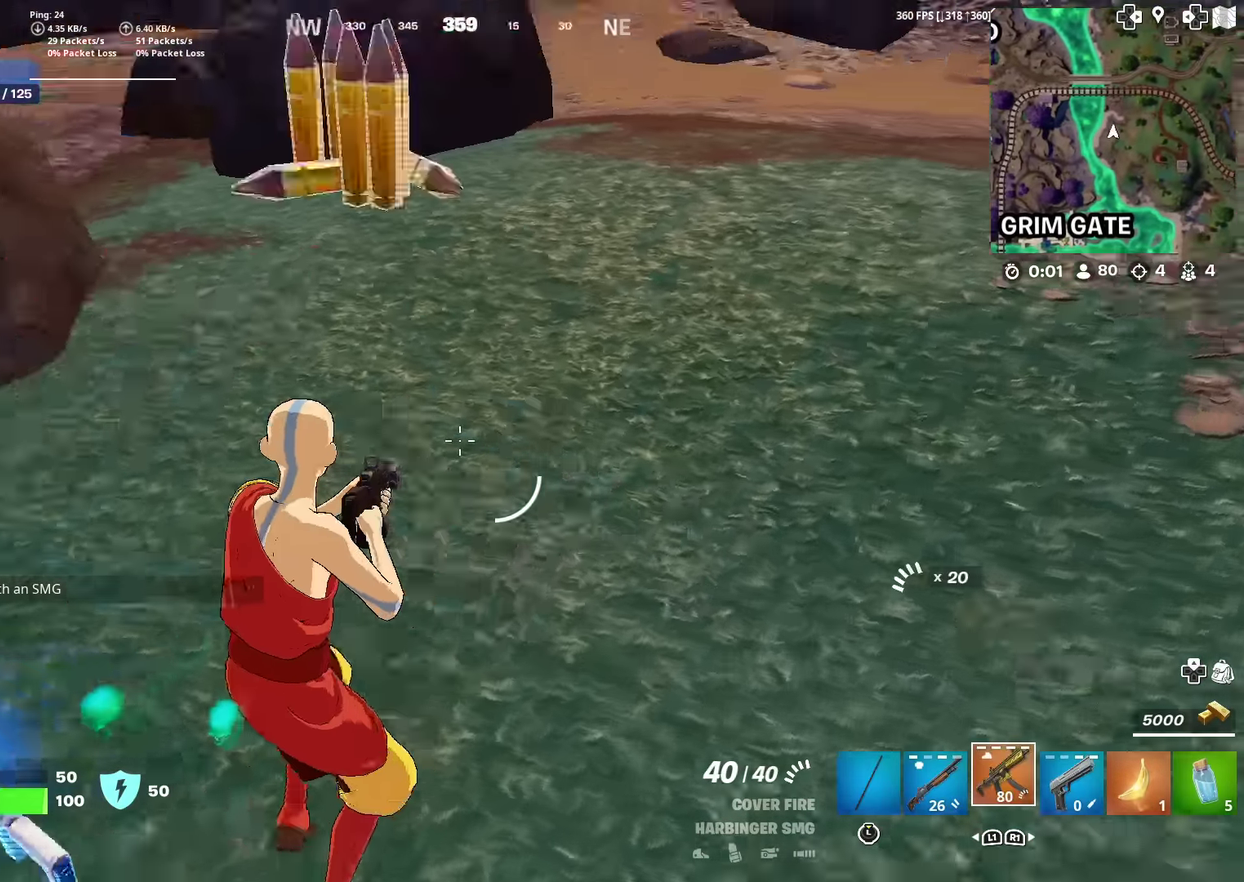
{"dt_ms": 401, "buttons": [], "left_stick": "up", "right_stick": "center", "events": [[34, "left_stick", "left"], [134, "left_stick", "up-left"], [284, "right_stick", "center"], [301, "left_stick", "up"]]}
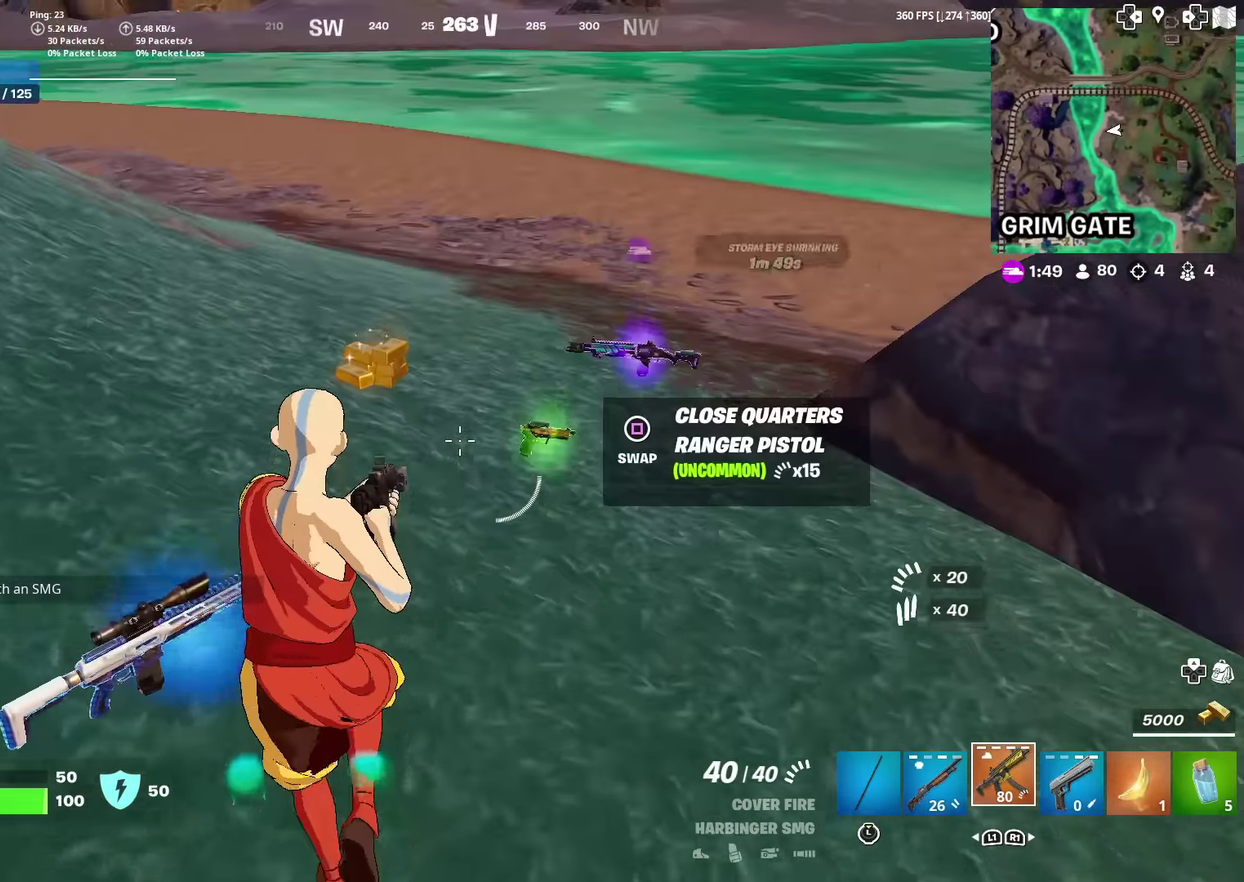
{"dt_ms": 600, "buttons": [], "left_stick": "up", "right_stick": "left", "events": [[100, "right_stick", "up"], [183, "right_stick", "center"], [584, "right_stick", "left"]]}
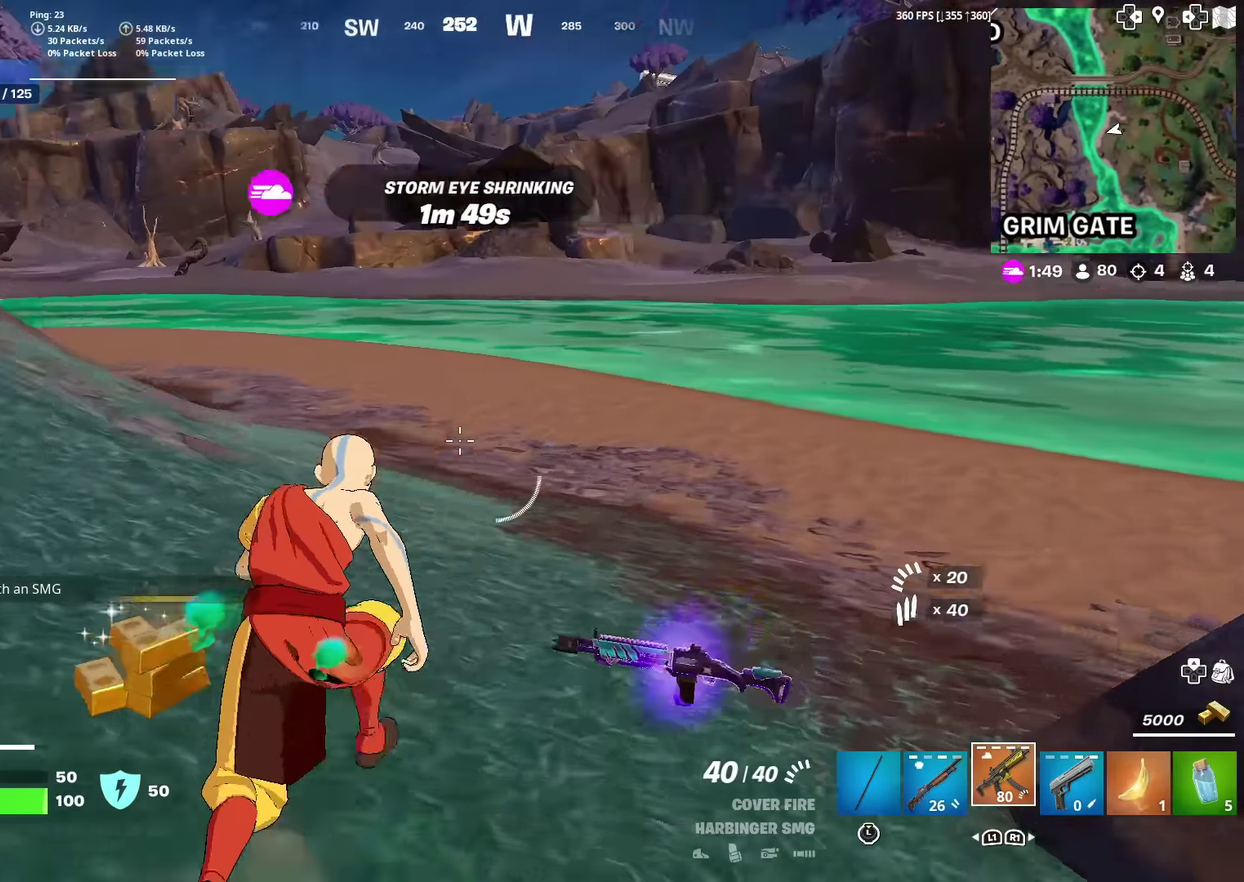
{"dt_ms": 501, "buttons": ["CROSS"], "left_stick": "up-right", "right_stick": "center", "events": [[117, "right_stick", "center"], [418, "left_stick", "up-right"], [501, "CROSS", "down"]]}
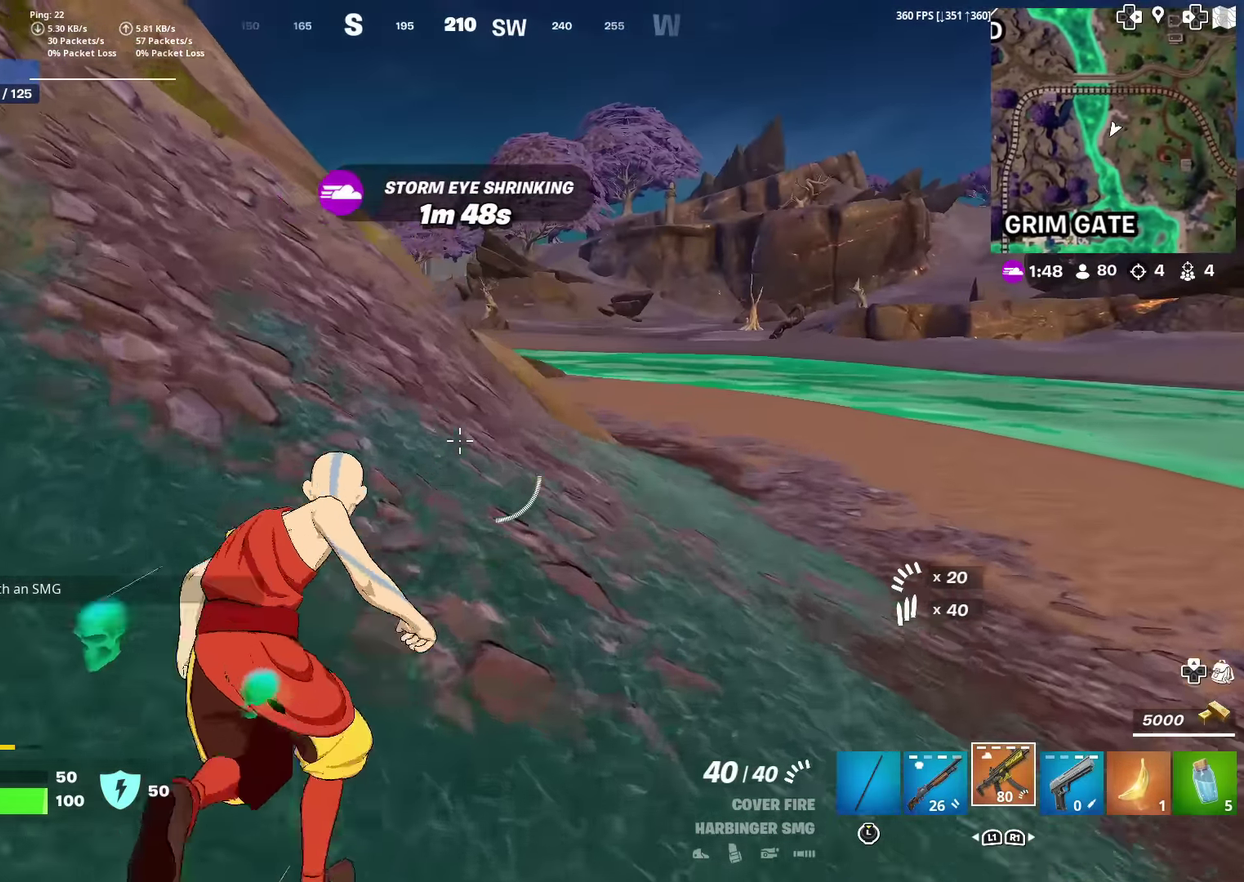
{"dt_ms": 500, "buttons": [], "left_stick": "up", "right_stick": "center", "events": [[33, "left_stick", "up"], [100, "CROSS", "up"], [250, "CROSS", "down"], [350, "CROSS", "up"]]}
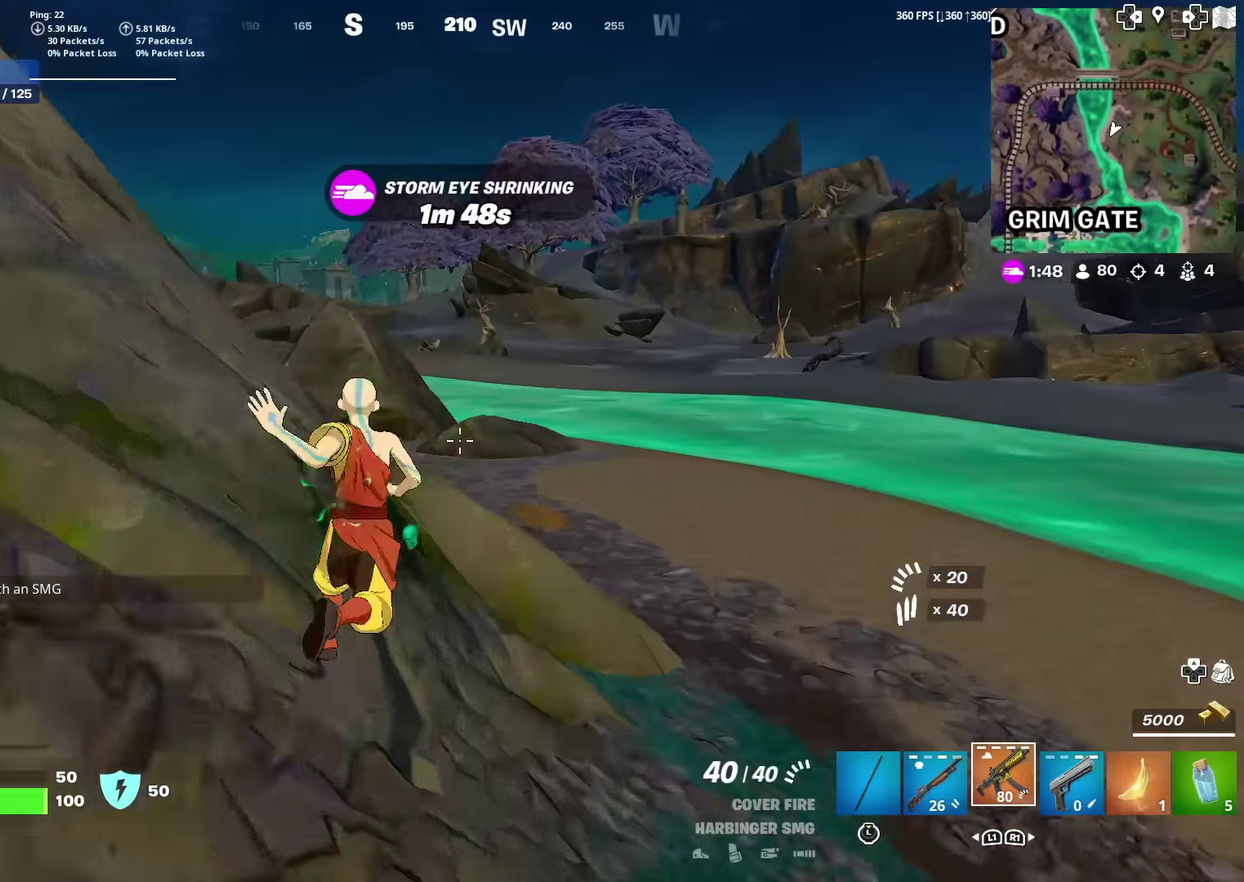
{"dt_ms": 401, "buttons": [], "left_stick": "up", "right_stick": "center"}
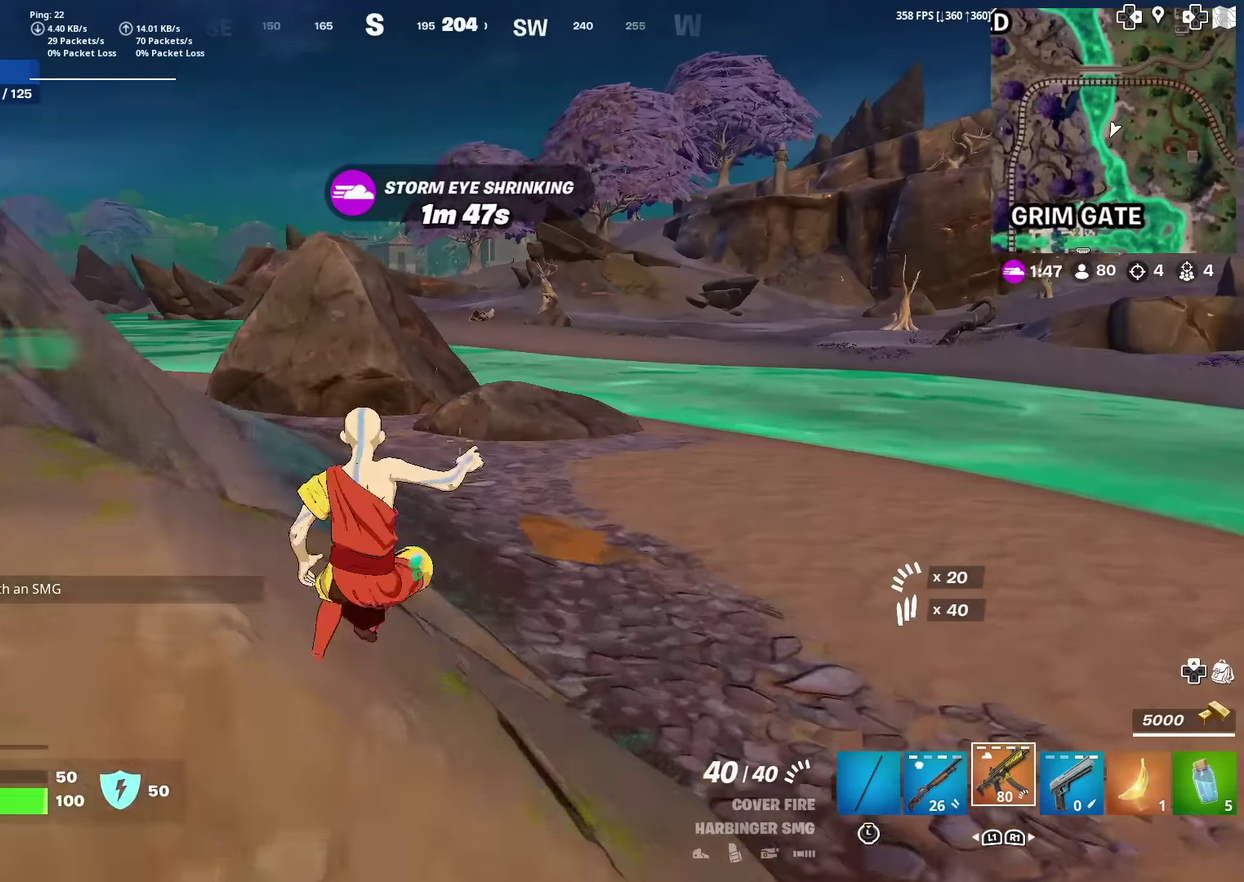
{"dt_ms": 600, "buttons": [], "left_stick": "up", "right_stick": "center", "events": []}